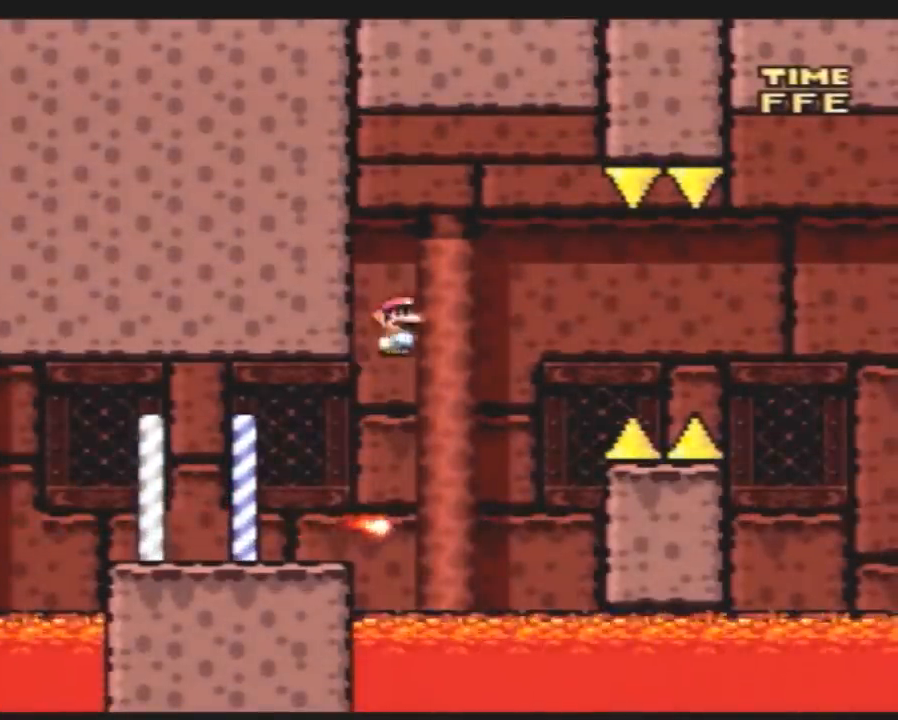
Gameplay with a controller (Nintendo layout); each line is a JSON object with the inputs held at the frame after it. "events" lists button and stick changes between this image and that frame as [ms after this image, input, new state], when the widget could be followed in between. Not read: L3 R3.
{"buttons": ["X", "DPAD_RIGHT"], "events": [[100, "DPAD_RIGHT", "down"], [233, "A", "down"], [483, "A", "up"]]}
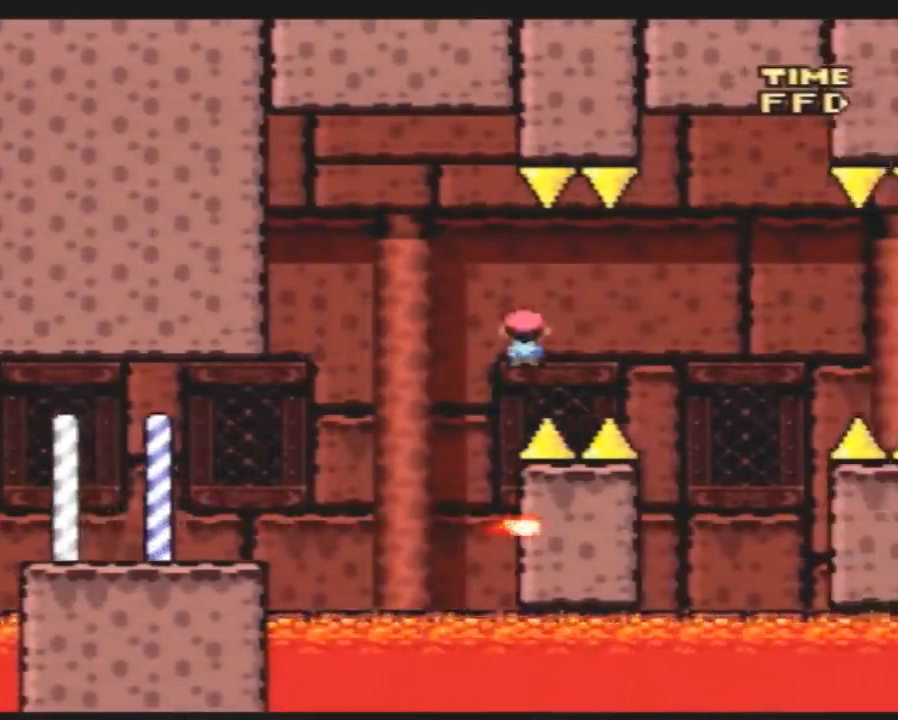
{"buttons": ["A", "X", "DPAD_RIGHT"], "events": [[333, "DPAD_RIGHT", "up"], [367, "DPAD_LEFT", "down"], [417, "A", "down"], [417, "DPAD_DOWN", "down"], [417, "DPAD_LEFT", "up"], [450, "DPAD_DOWN", "up"], [450, "DPAD_RIGHT", "down"]]}
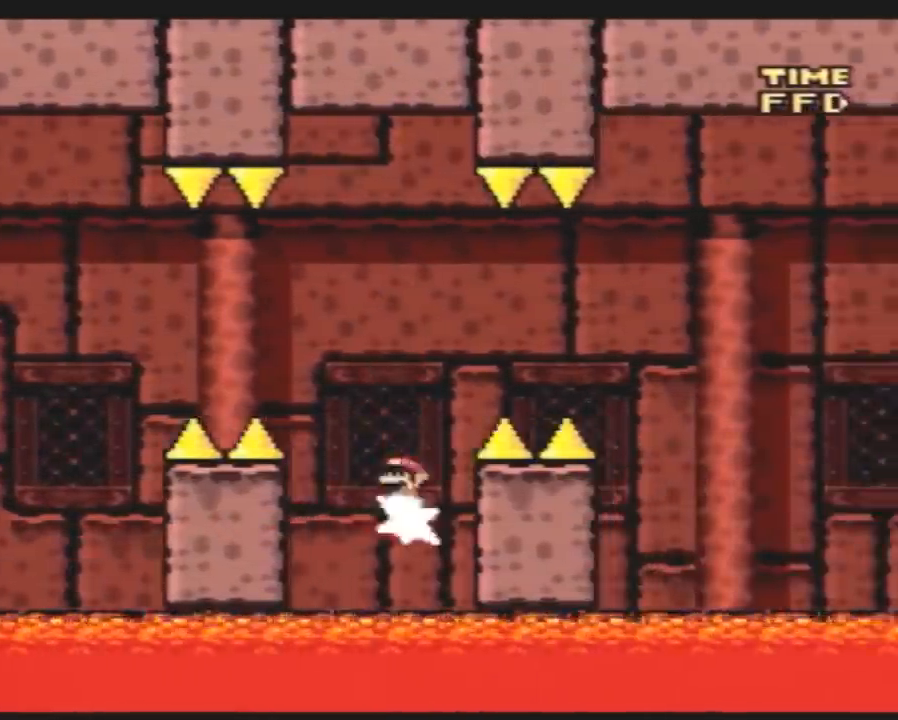
{"buttons": ["X", "DPAD_RIGHT"], "events": [[233, "A", "up"]]}
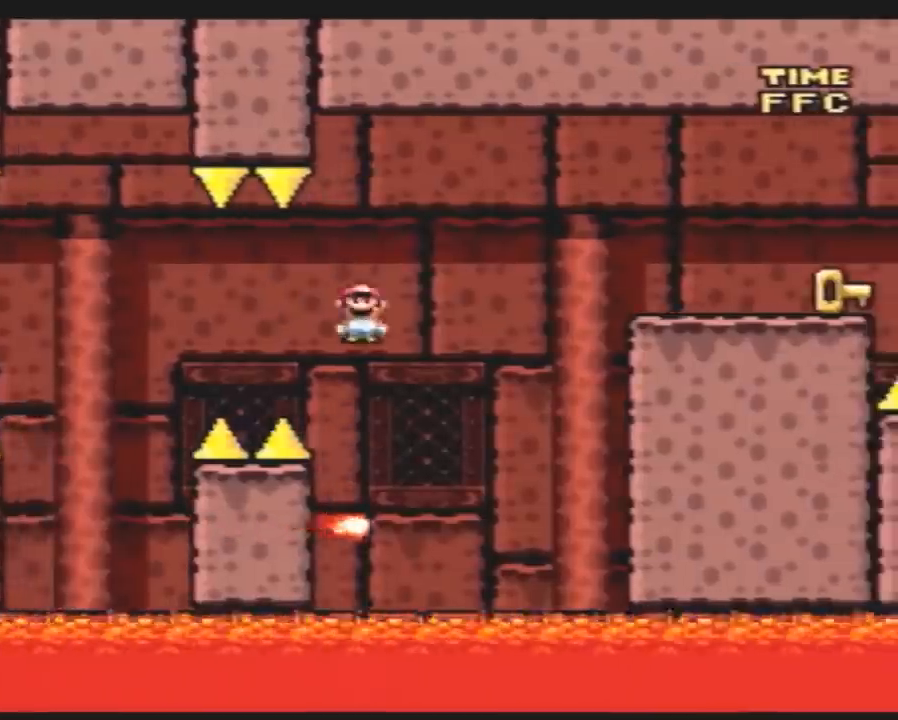
{"buttons": ["A", "X", "DPAD_RIGHT"], "events": [[83, "DPAD_RIGHT", "up"], [100, "DPAD_LEFT", "down"], [167, "A", "down"], [200, "DPAD_DOWN", "down"], [200, "DPAD_LEFT", "up"], [233, "DPAD_DOWN", "up"], [233, "DPAD_RIGHT", "down"]]}
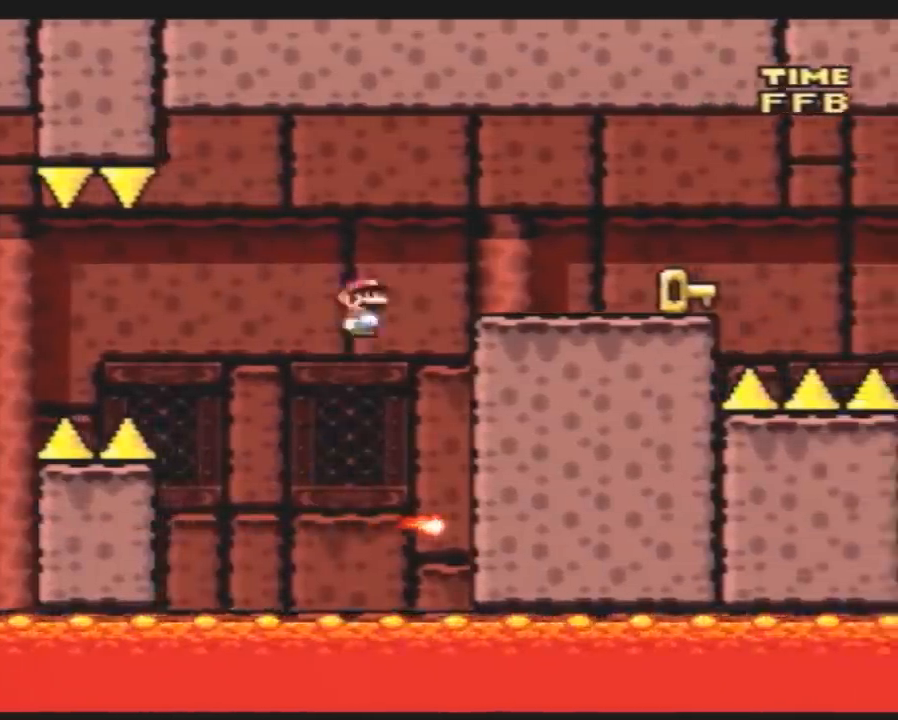
{"buttons": ["X", "DPAD_RIGHT"], "events": [[133, "A", "up"]]}
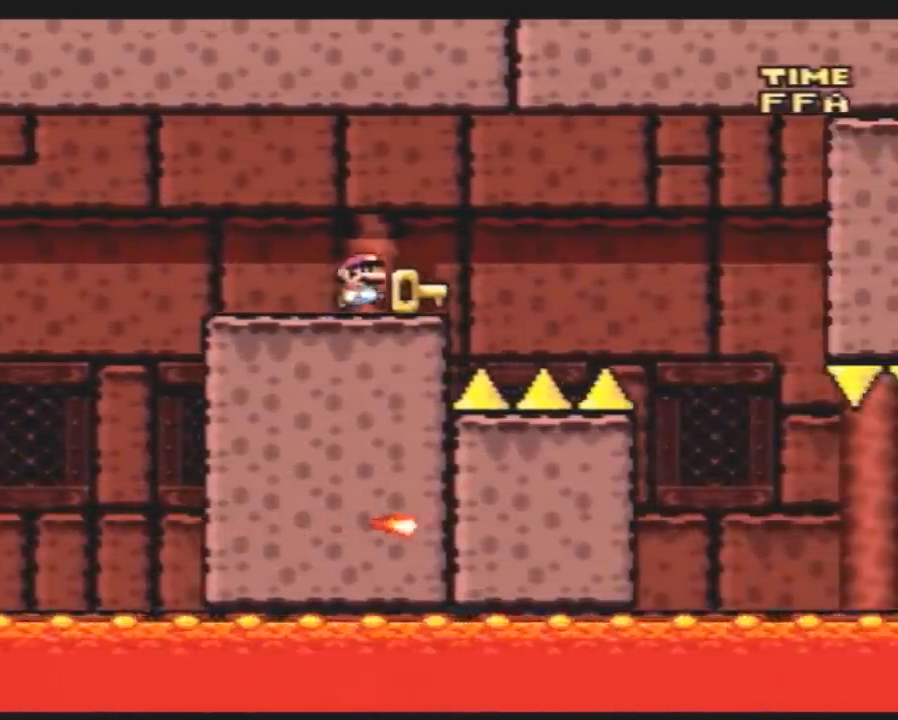
{"buttons": ["X", "DPAD_LEFT"], "events": [[100, "A", "down"], [267, "A", "up"], [450, "DPAD_LEFT", "down"], [450, "DPAD_RIGHT", "up"]]}
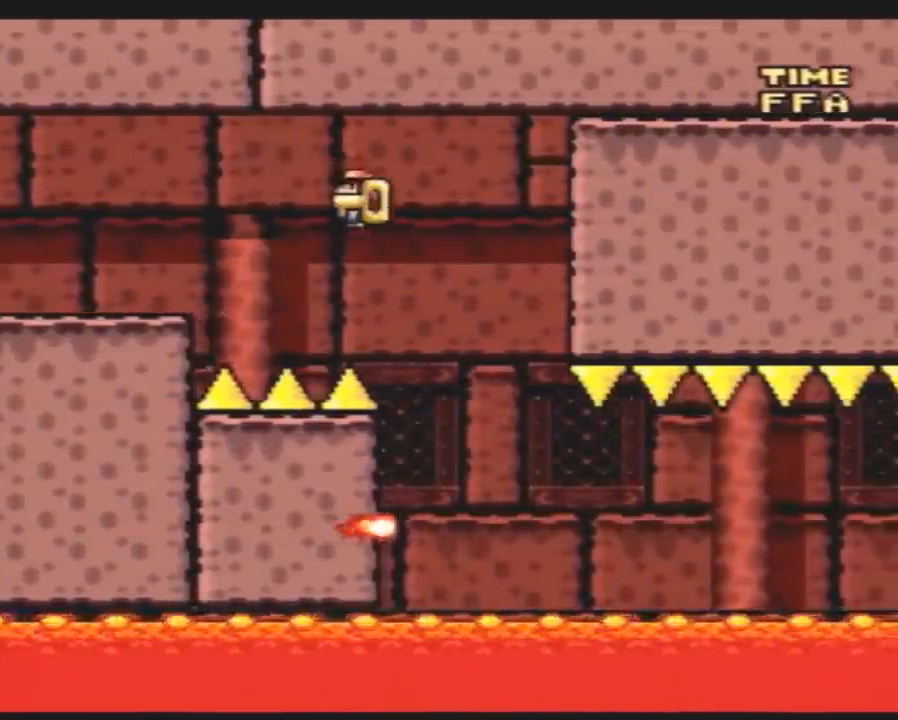
{"buttons": ["X"], "events": [[50, "DPAD_LEFT", "up"], [50, "DPAD_RIGHT", "down"], [417, "DPAD_RIGHT", "up"]]}
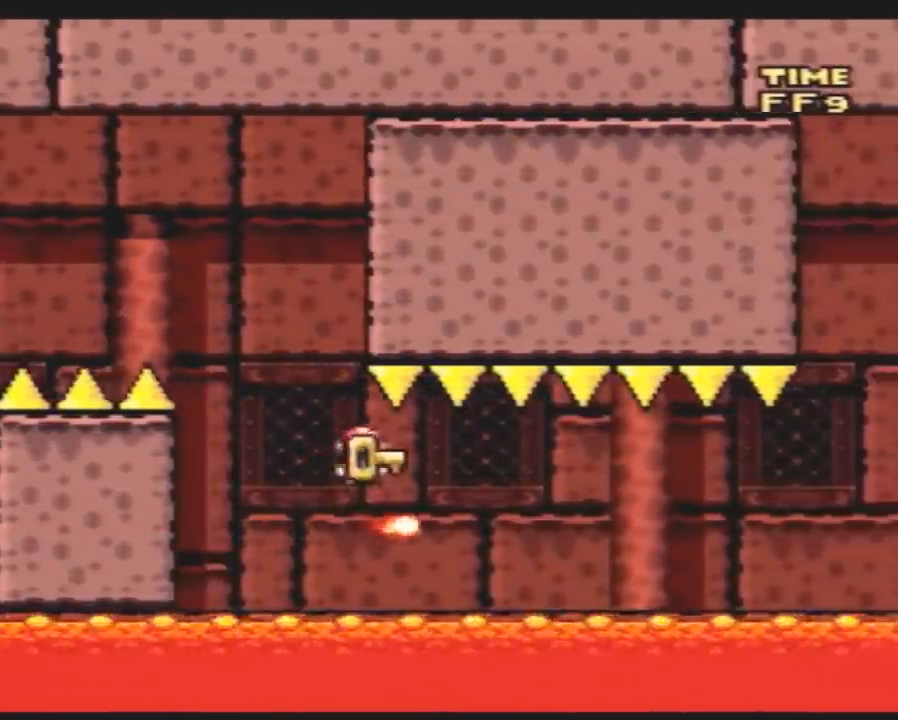
{"buttons": ["X"], "events": []}
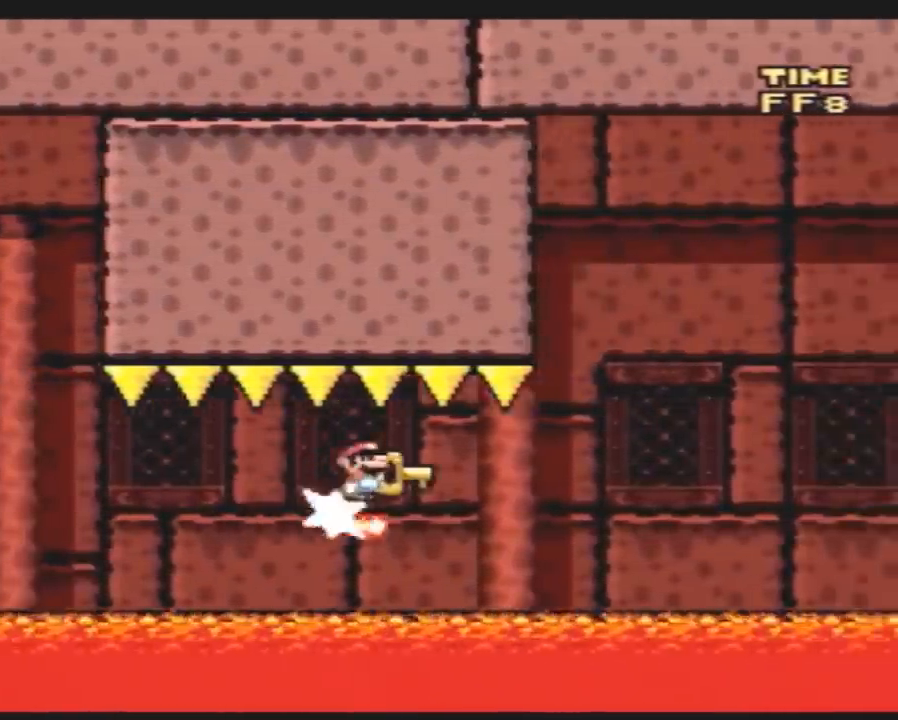
{"buttons": ["X", "DPAD_LEFT"], "events": [[450, "DPAD_LEFT", "down"]]}
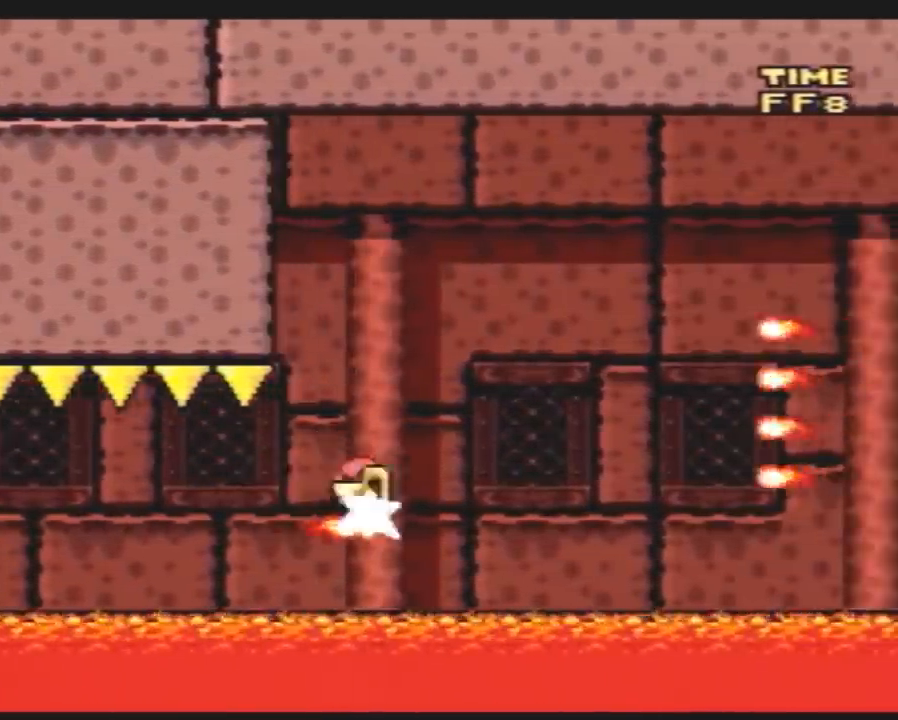
{"buttons": ["A", "X", "DPAD_RIGHT"], "events": [[17, "DPAD_LEFT", "up"], [17, "DPAD_RIGHT", "down"], [133, "A", "down"], [233, "DPAD_RIGHT", "up"], [267, "DPAD_LEFT", "down"], [367, "DPAD_LEFT", "up"], [367, "DPAD_RIGHT", "down"]]}
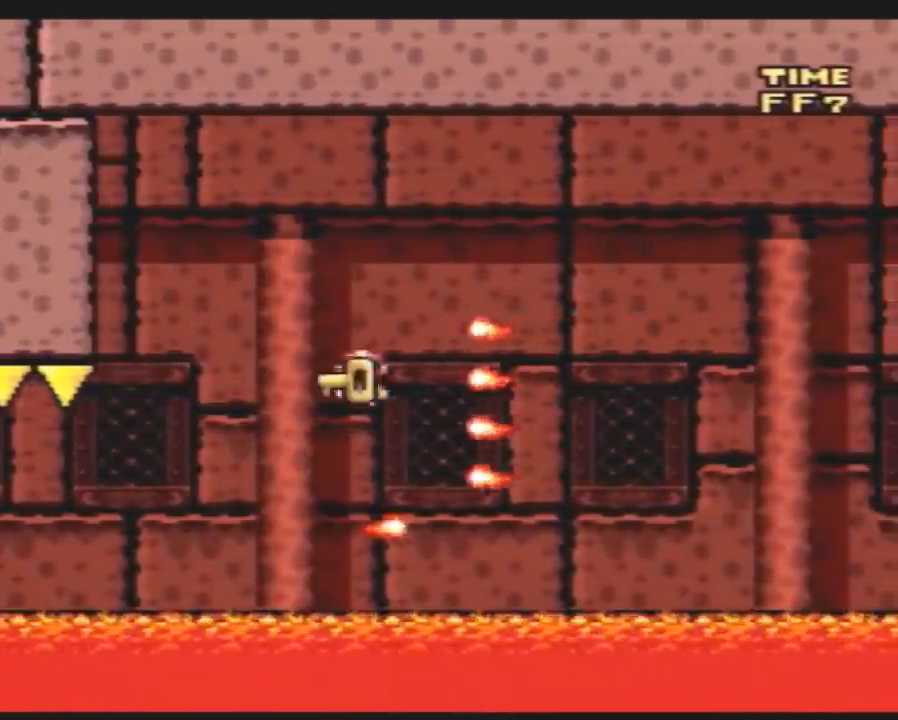
{"buttons": ["X", "DPAD_RIGHT"], "events": [[433, "A", "up"]]}
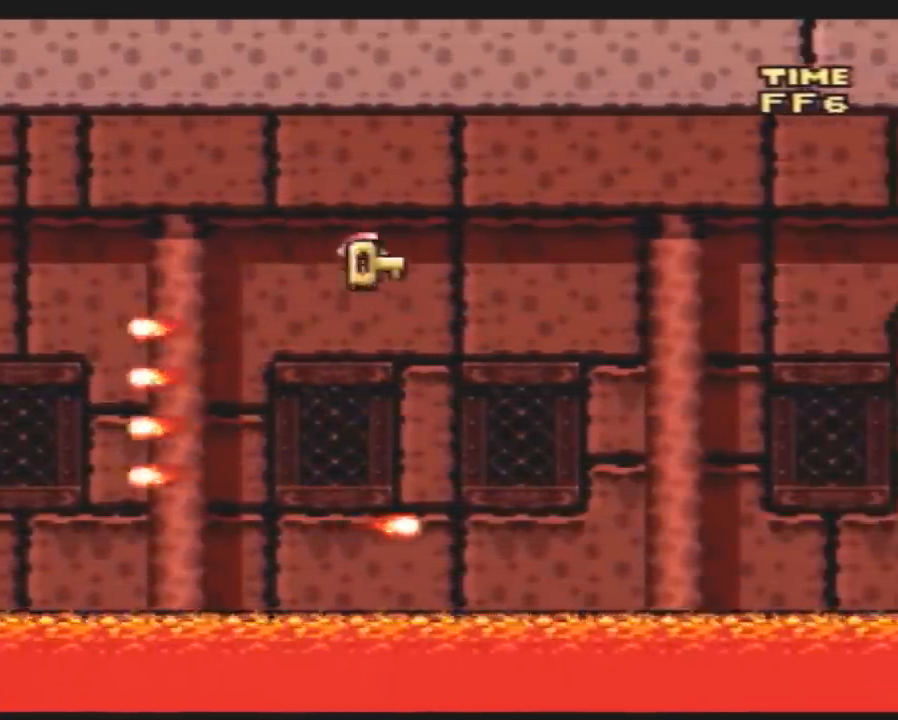
{"buttons": ["A", "X", "DPAD_RIGHT"], "events": [[183, "A", "down"]]}
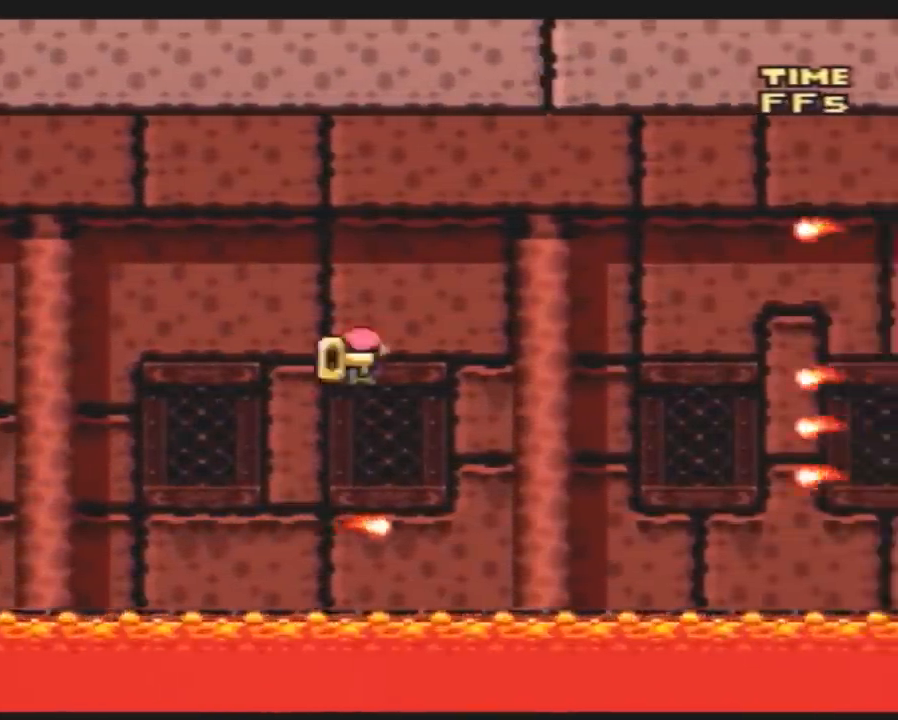
{"buttons": ["X", "DPAD_RIGHT"], "events": [[467, "A", "up"]]}
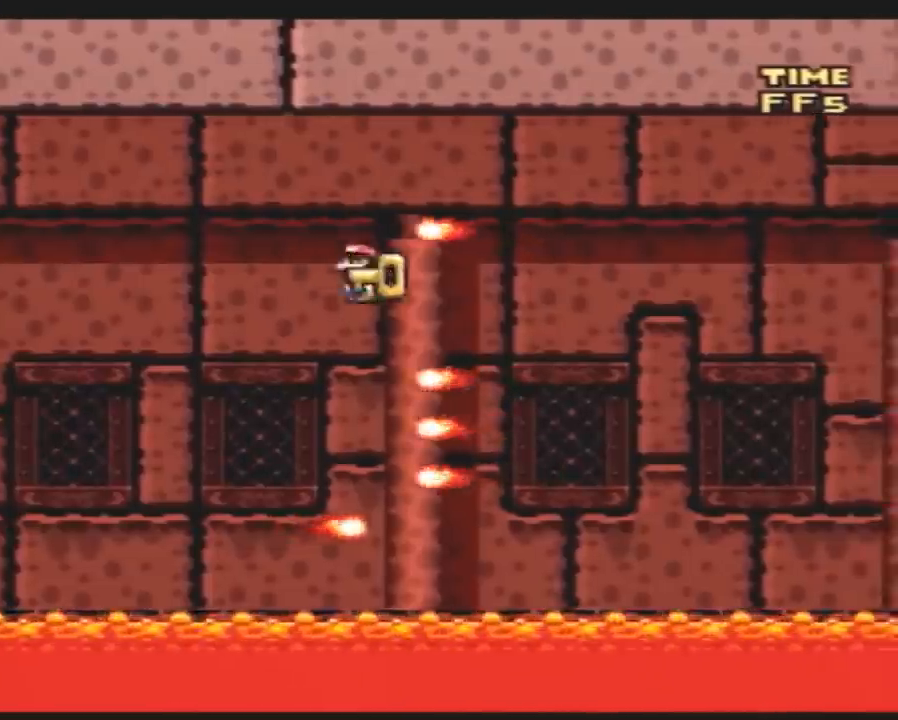
{"buttons": ["X", "DPAD_RIGHT"], "events": [[283, "DPAD_RIGHT", "up"], [300, "DPAD_LEFT", "down"], [350, "DPAD_LEFT", "up"], [350, "DPAD_RIGHT", "down"]]}
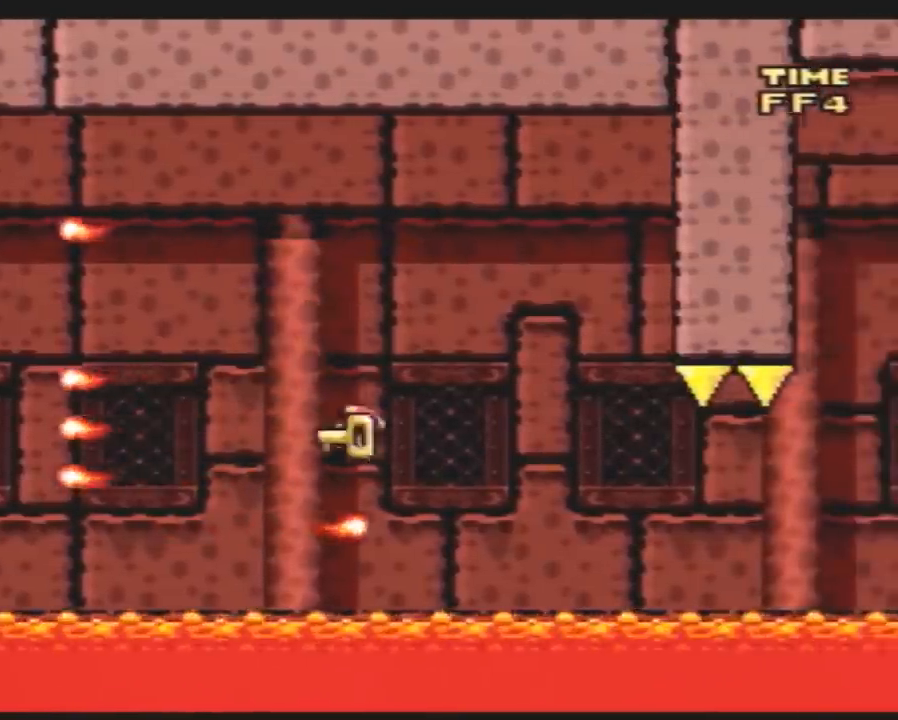
{"buttons": ["X"], "events": [[50, "DPAD_RIGHT", "up"]]}
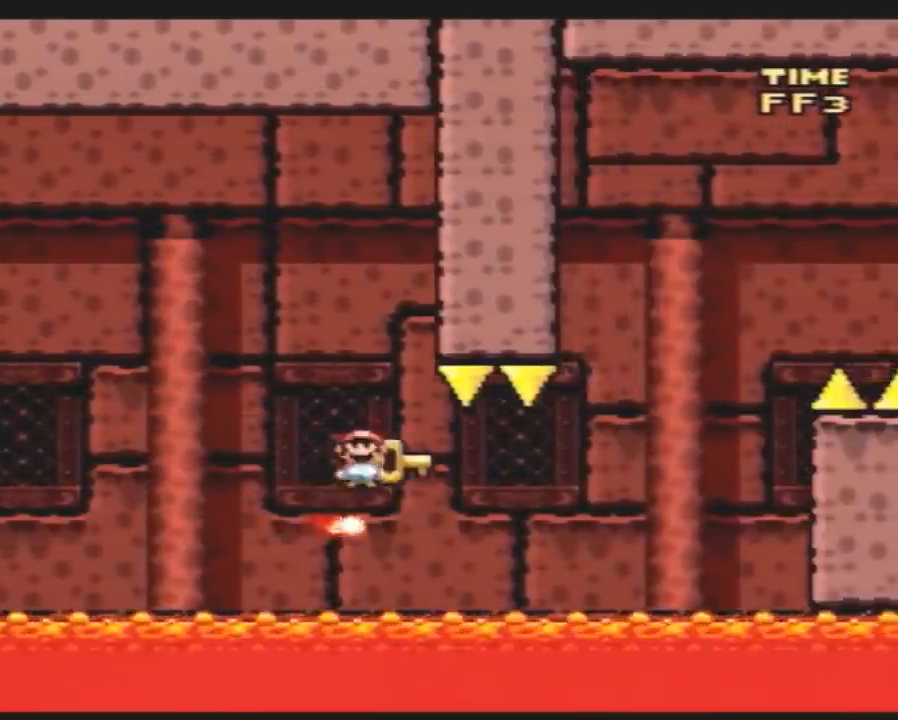
{"buttons": ["X", "DPAD_RIGHT"], "events": [[267, "DPAD_LEFT", "down"], [333, "DPAD_LEFT", "up"], [333, "DPAD_RIGHT", "down"]]}
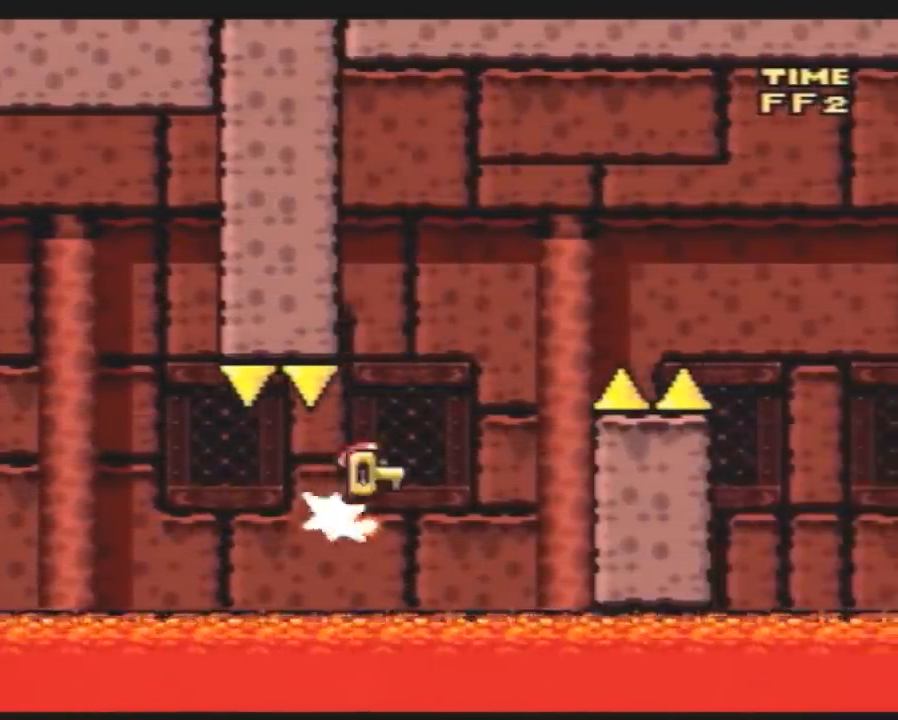
{"buttons": ["A", "X", "DPAD_RIGHT"], "events": [[17, "DPAD_RIGHT", "up"], [167, "A", "down"], [167, "DPAD_LEFT", "down"], [200, "DPAD_LEFT", "up"], [233, "DPAD_RIGHT", "down"]]}
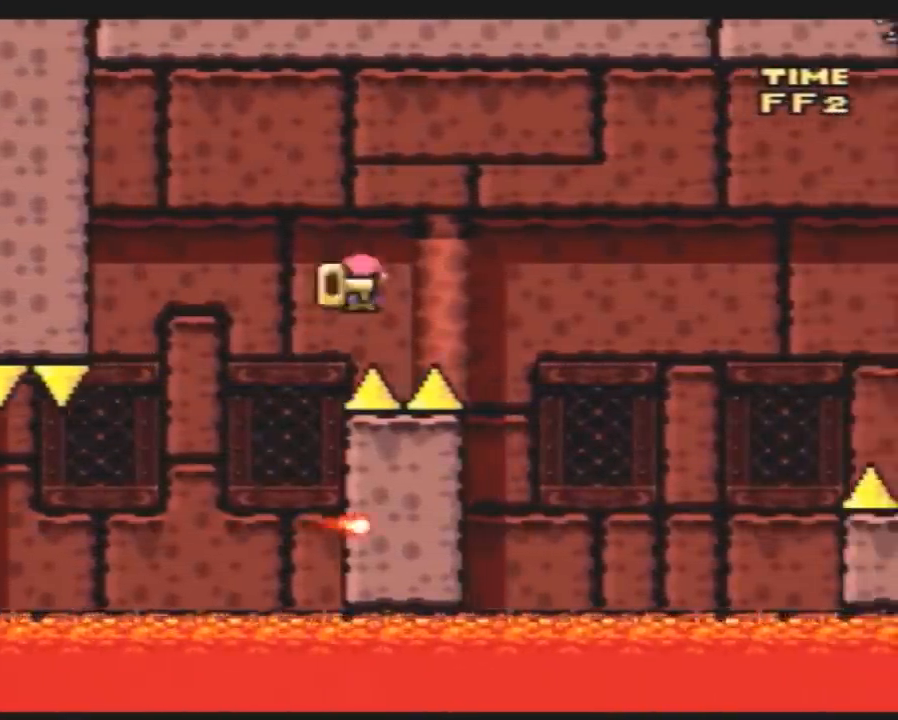
{"buttons": ["X", "DPAD_RIGHT"], "events": [[333, "A", "up"], [350, "DPAD_LEFT", "down"], [350, "DPAD_RIGHT", "up"], [450, "DPAD_LEFT", "up"], [450, "DPAD_RIGHT", "down"]]}
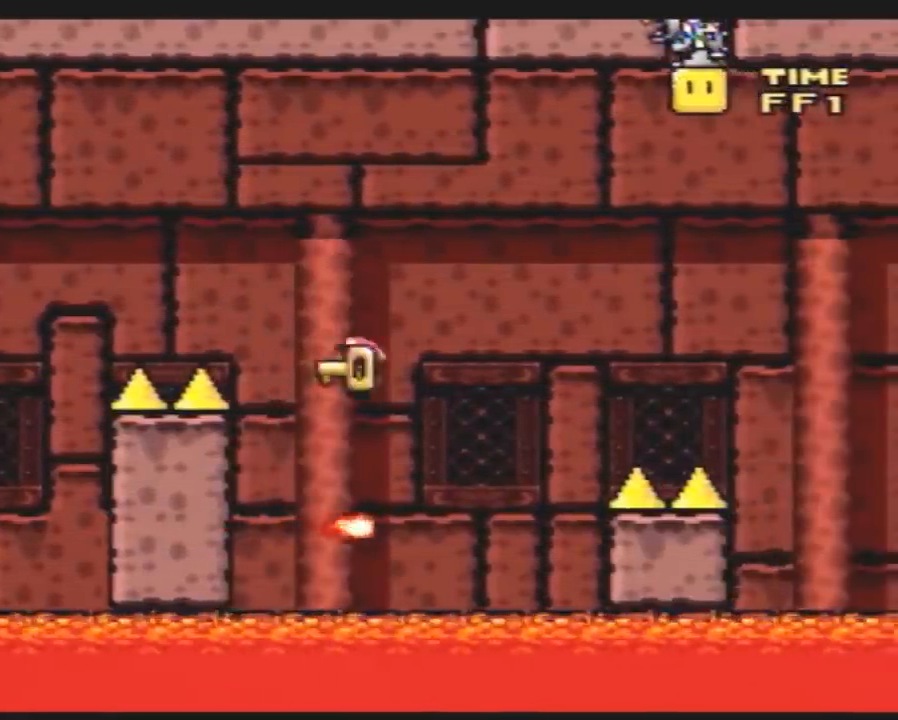
{"buttons": ["A", "X", "DPAD_RIGHT"], "events": [[50, "A", "down"]]}
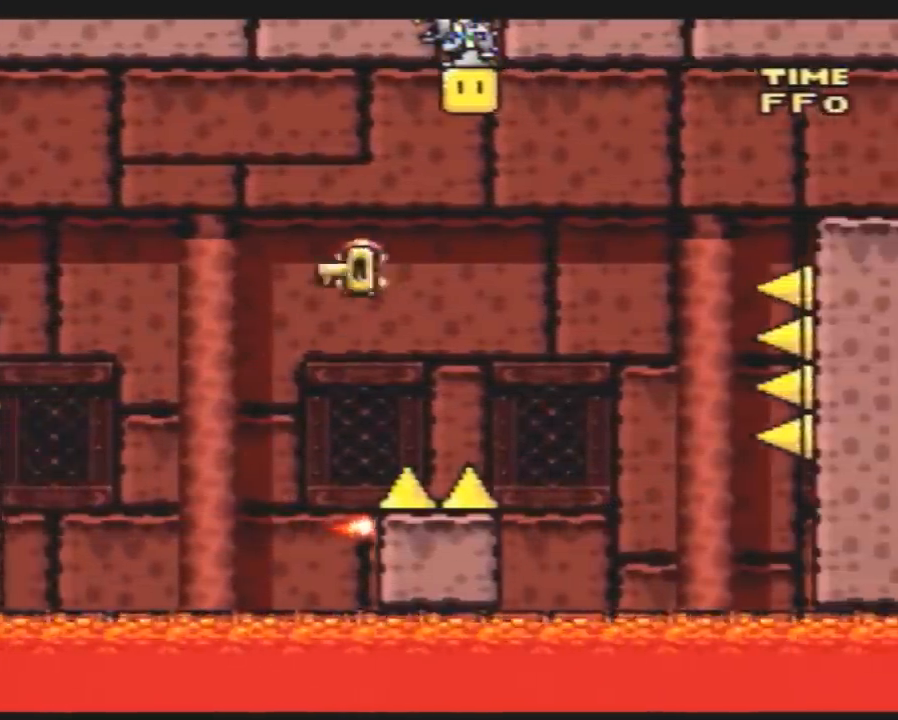
{"buttons": ["Y", "DPAD_LEFT"], "events": [[200, "X", "up"], [267, "X", "down"], [300, "A", "up"], [350, "X", "up"], [383, "Y", "down"], [450, "DPAD_RIGHT", "up"], [483, "DPAD_LEFT", "down"]]}
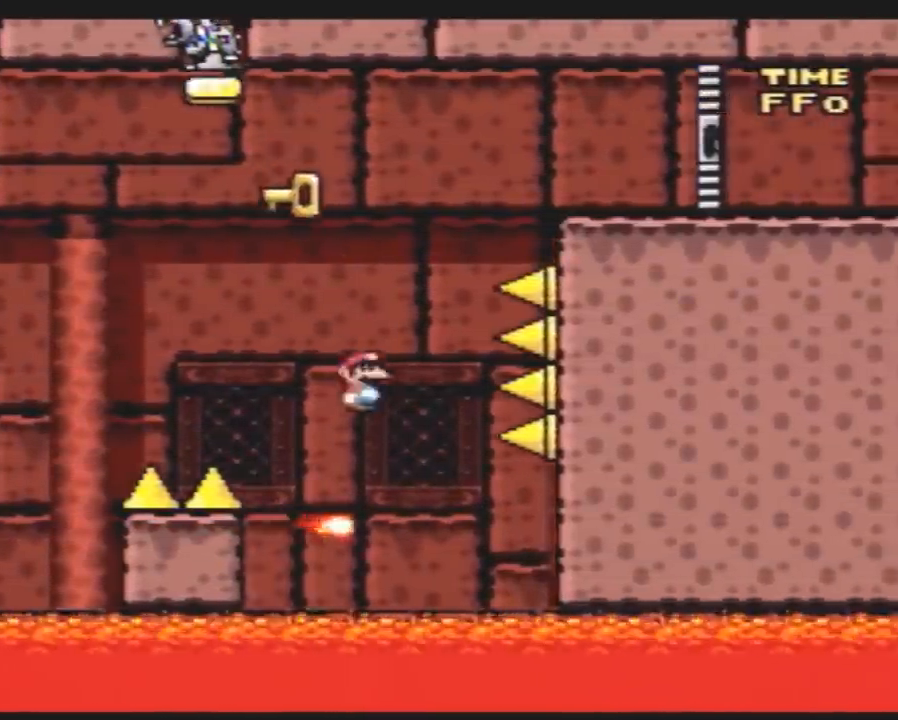
{"buttons": ["B", "Y", "DPAD_UP", "DPAD_LEFT"]}
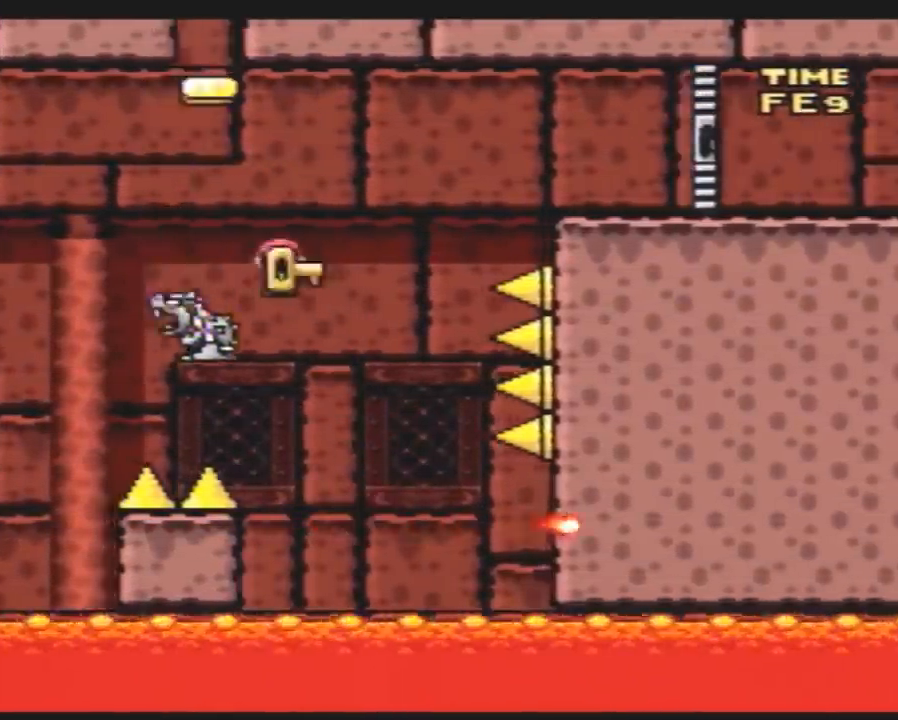
{"buttons": ["Y", "DPAD_RIGHT"]}
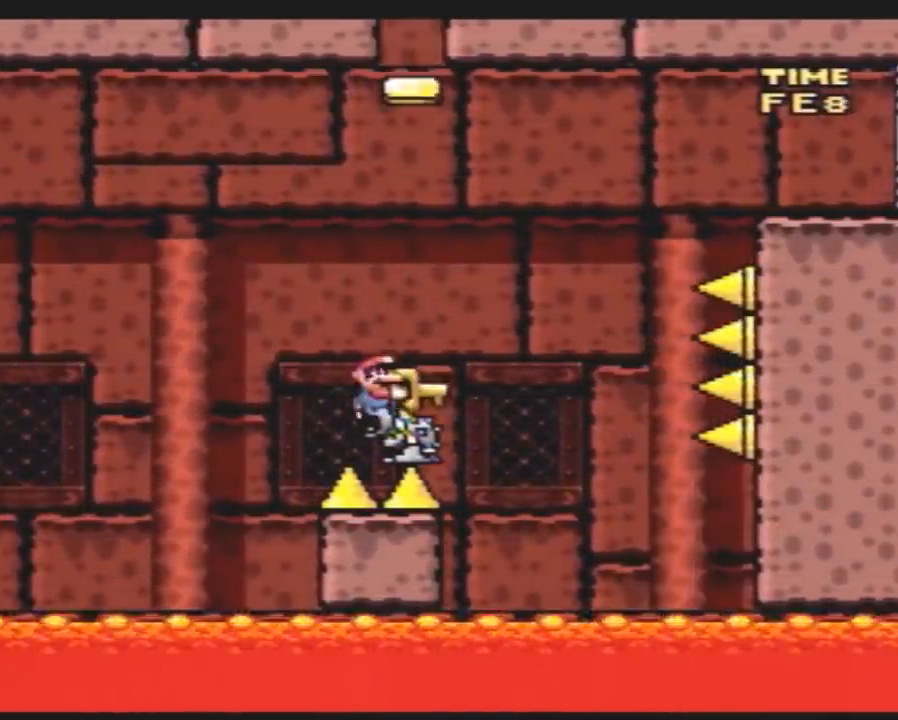
{"buttons": ["B", "Y", "DPAD_RIGHT"], "events": [[133, "B", "down"]]}
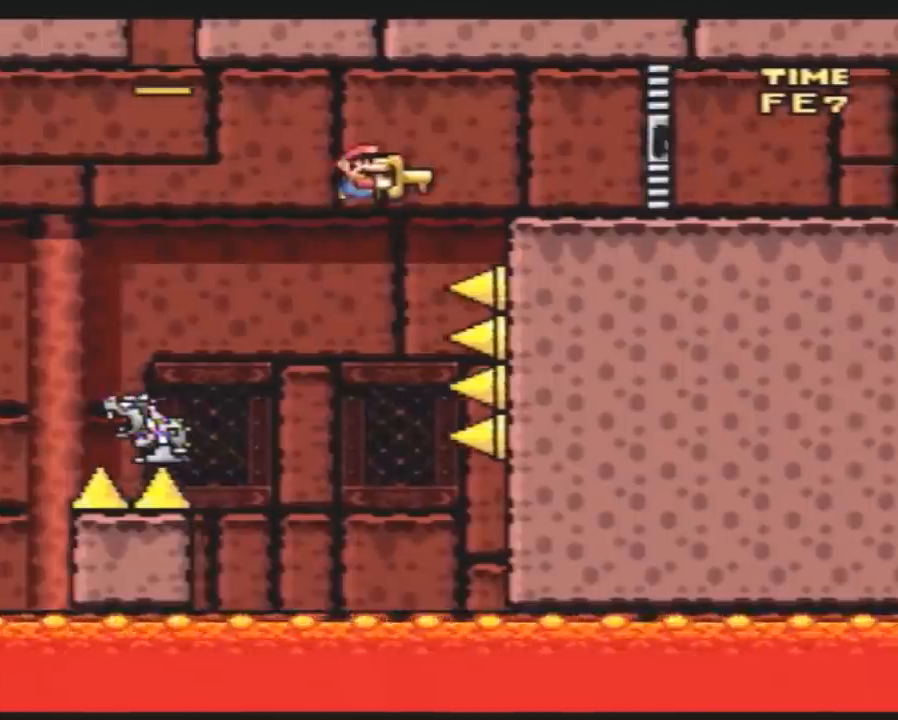
{"buttons": ["Y", "DPAD_RIGHT"], "events": [[333, "B", "up"]]}
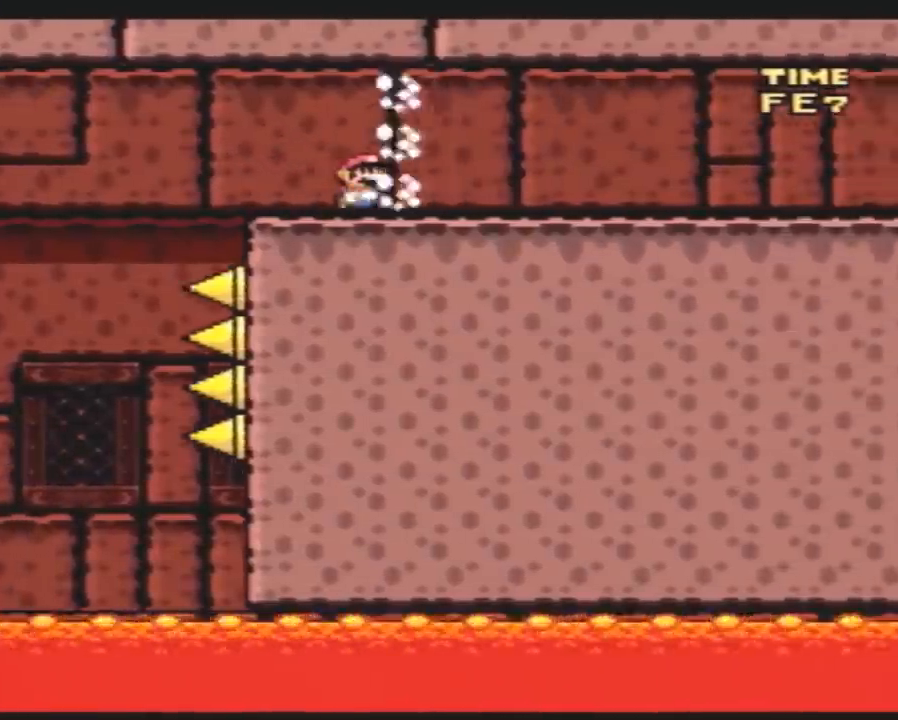
{"buttons": ["Y", "DPAD_RIGHT"], "events": []}
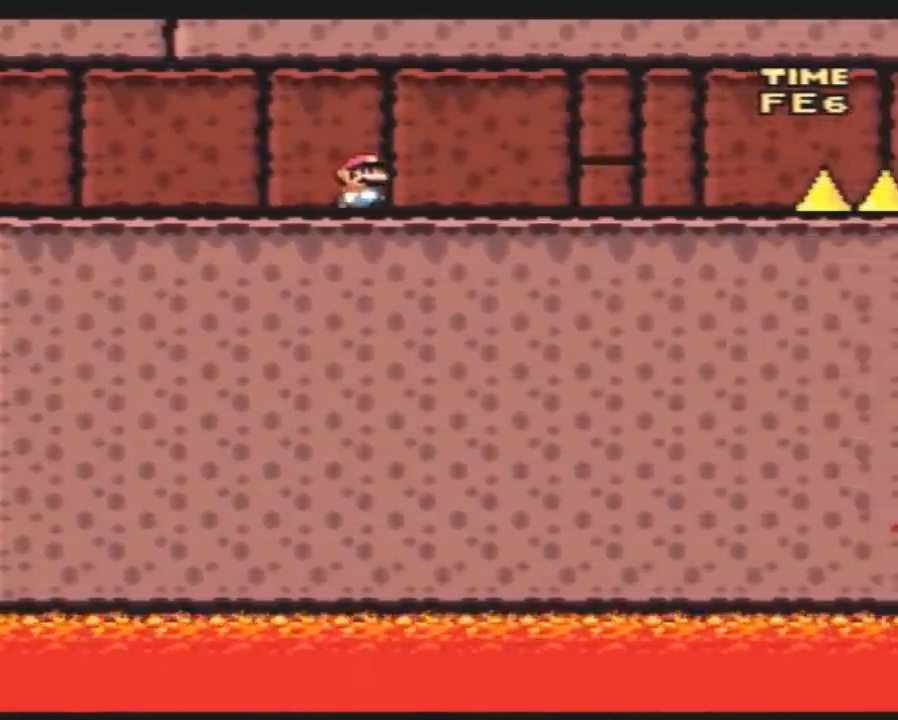
{"buttons": ["Y", "DPAD_RIGHT"], "events": []}
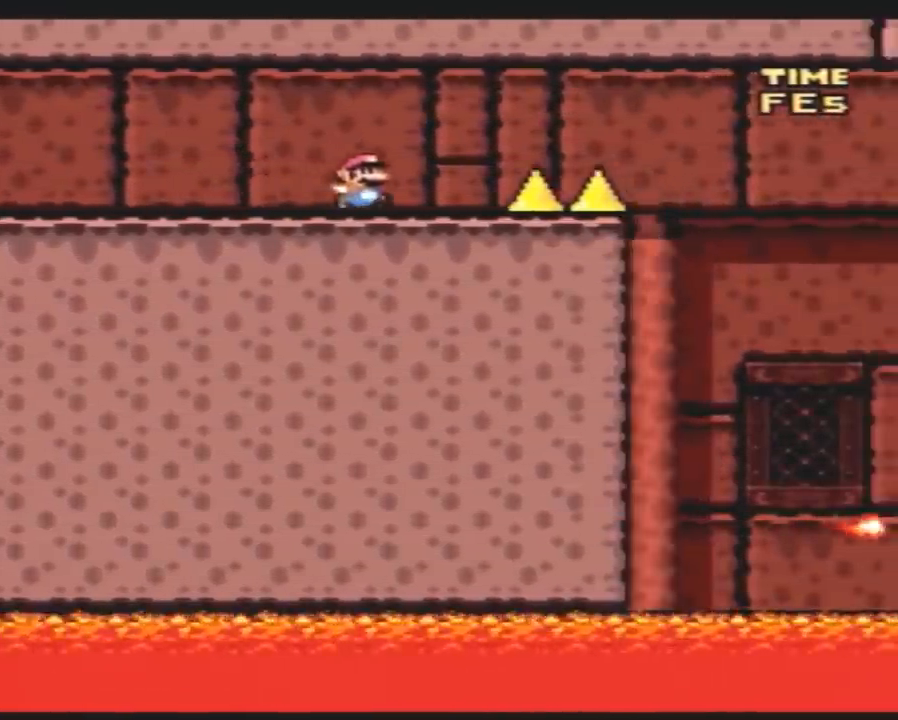
{"buttons": ["A", "Y", "DPAD_RIGHT"], "events": [[67, "A", "down"]]}
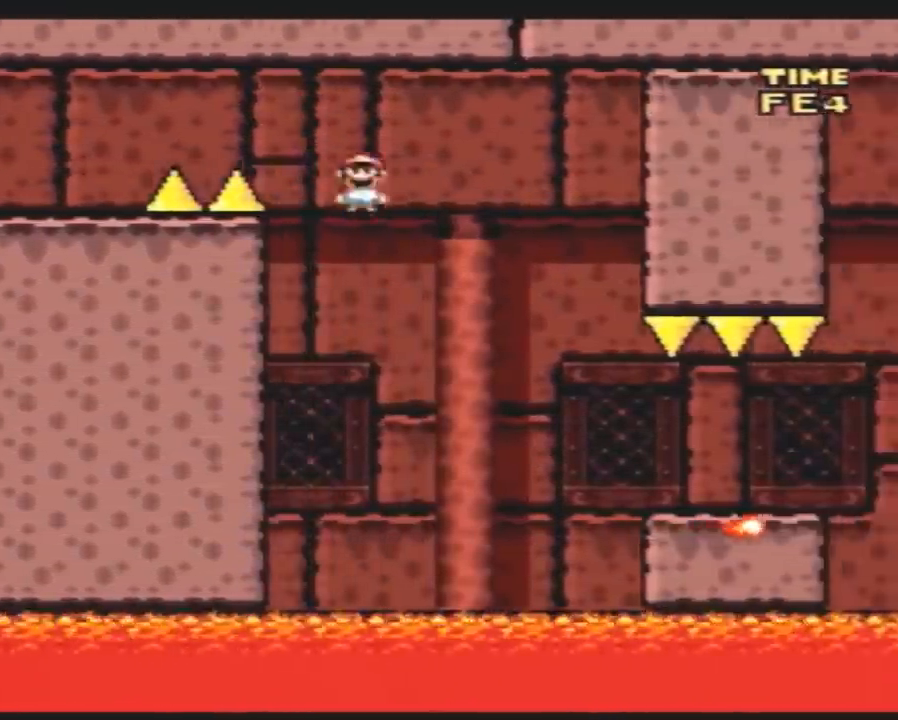
{"buttons": ["Y", "DPAD_RIGHT"], "events": [[383, "A", "up"]]}
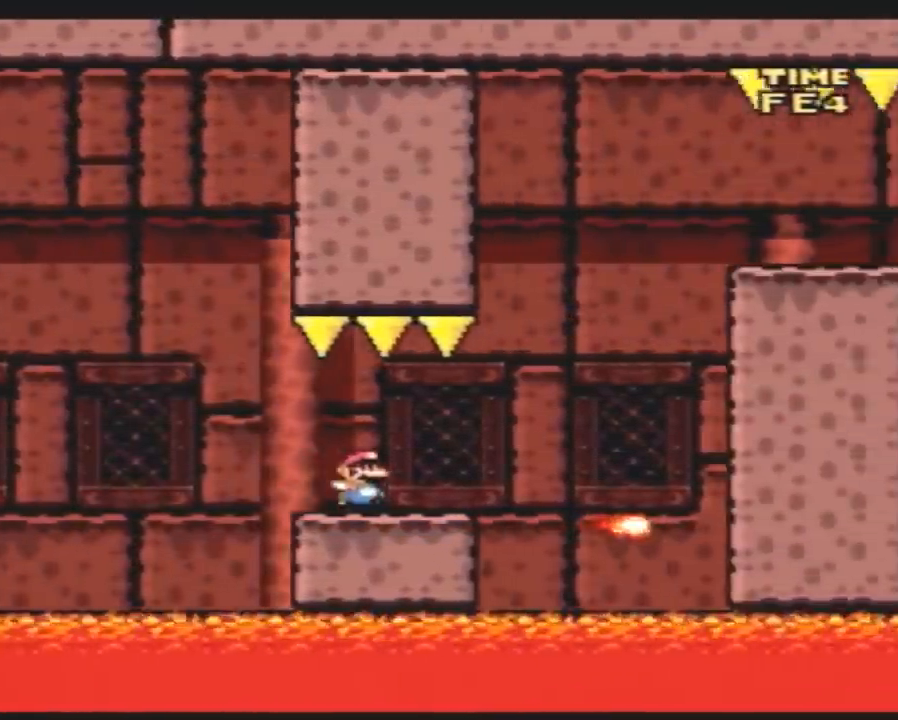
{"buttons": ["Y", "DPAD_RIGHT"], "events": [[117, "B", "down"], [433, "B", "up"]]}
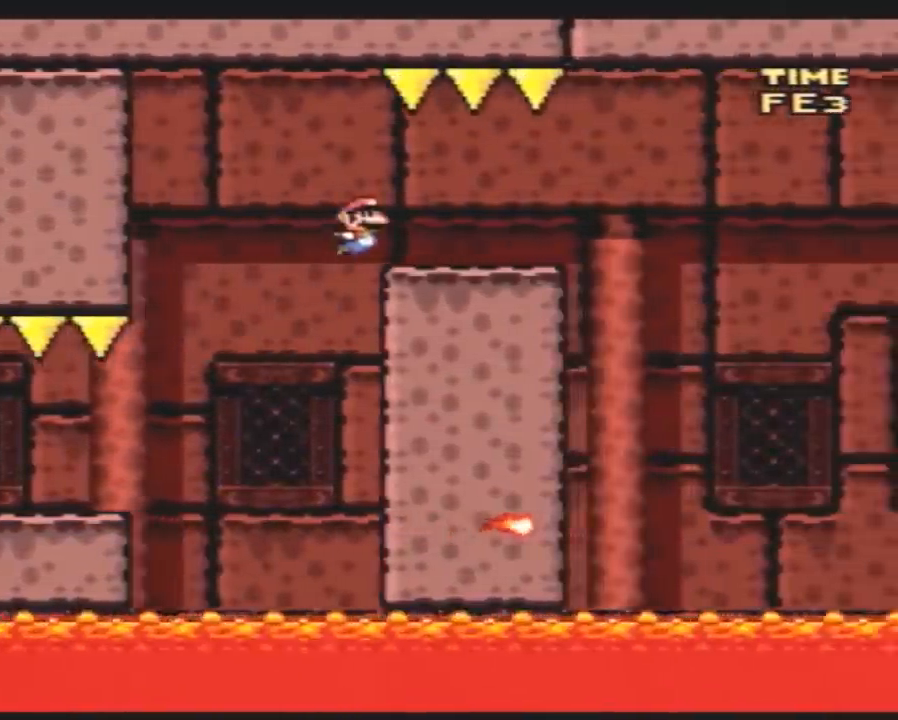
{"buttons": ["A", "Y", "DPAD_RIGHT"], "events": [[250, "A", "down"]]}